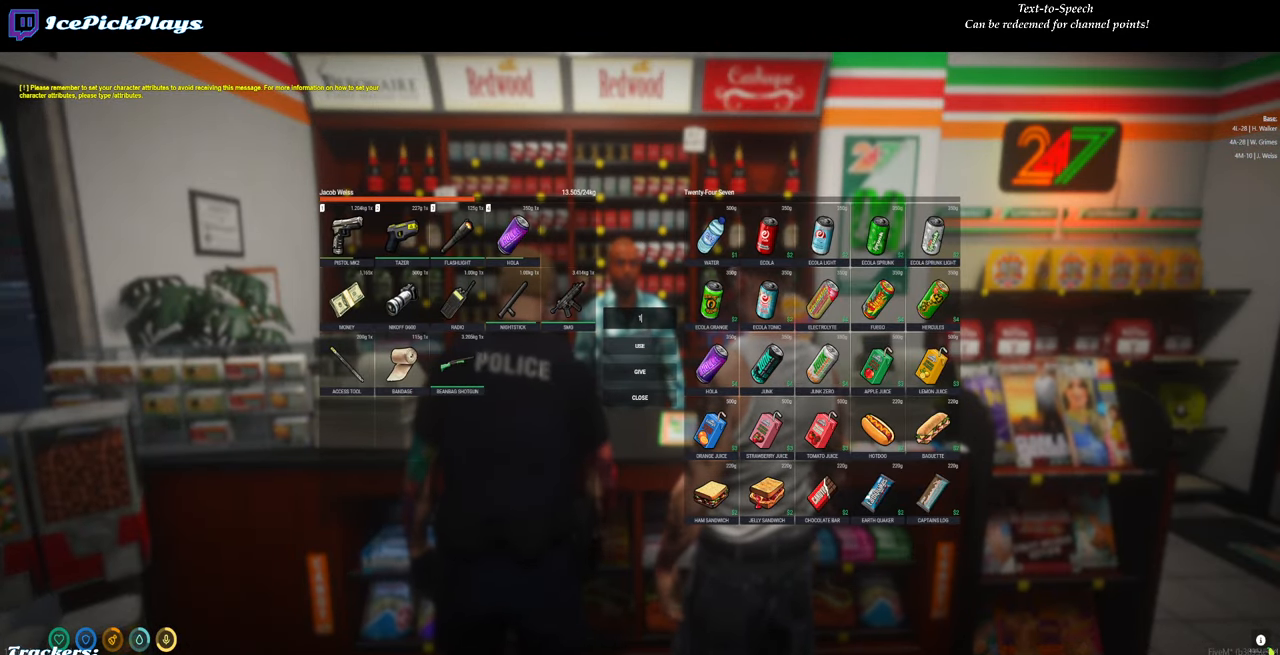
Gameplay with keyboard and mouse; each line is a JSON object with the keys and mouse buttons held at the frame after it. "events" lists presses ("down") and releases ("up") of "0", "1", "2", "3", "4", "5", "6", "7", "8", "9", "a", "backspace", "caps_lock", "ctrl", "d", "down", "escape", "left", "minus", "return", "right", "s", "shift", "space", "tab", "tilde", "up", "w", "mouse_left" and "mouse_right" between this image and that frame as [ms after this image, input, new state], when the widget could be followed in between. "mouse_left", "mouse_right" = the "left", "right" buttons of the "mouse" list. No other keys are recorded. Mouse movement is not recorded.
{"keys": ["0"], "mouse": [], "events": [[450, "0", "down"]]}
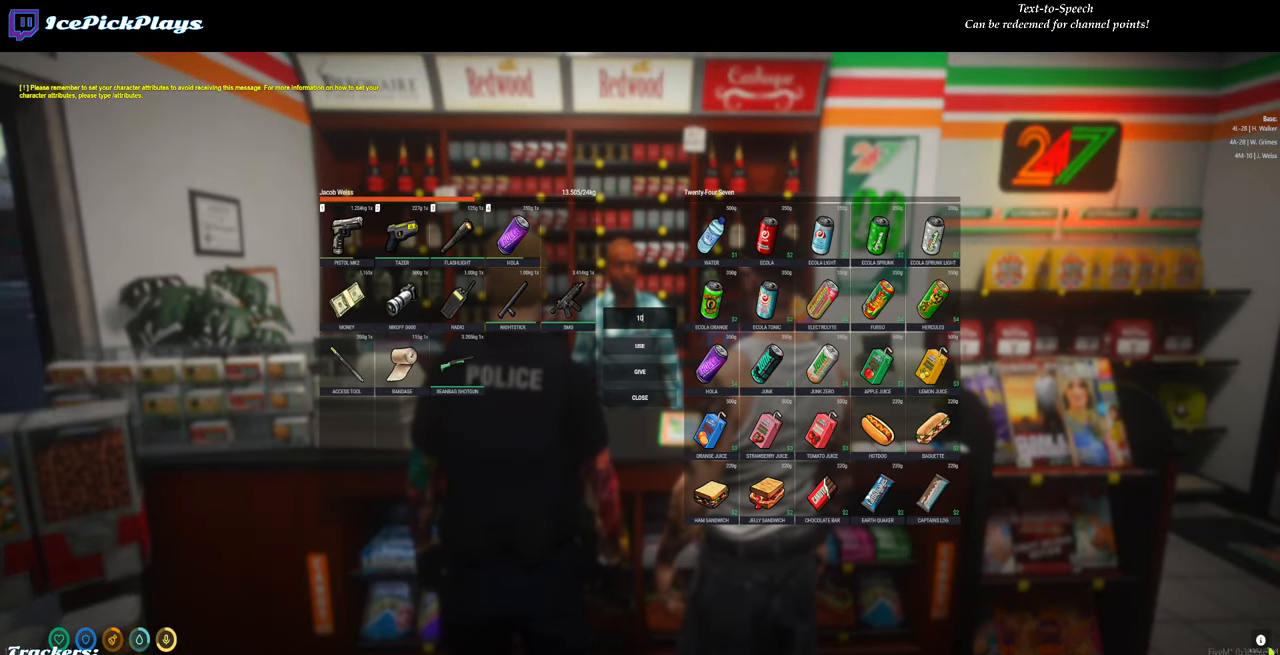
{"keys": [], "mouse": [], "events": [[34, "0", "up"]]}
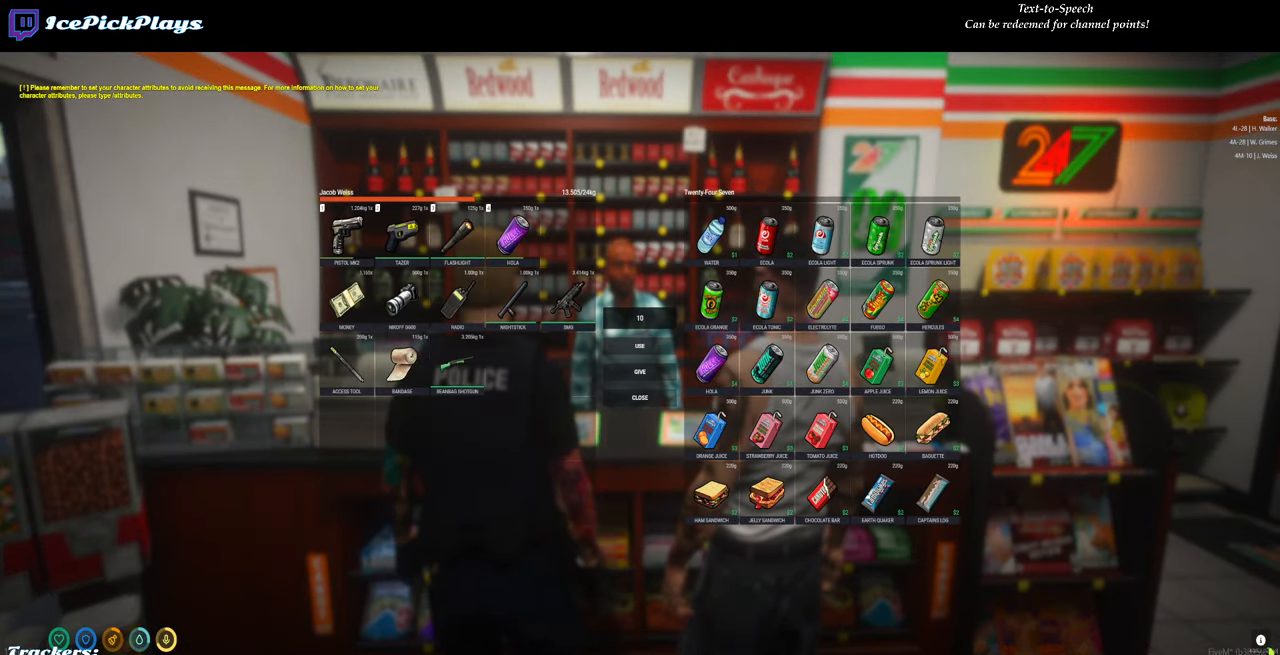
{"keys": [], "mouse": [], "events": []}
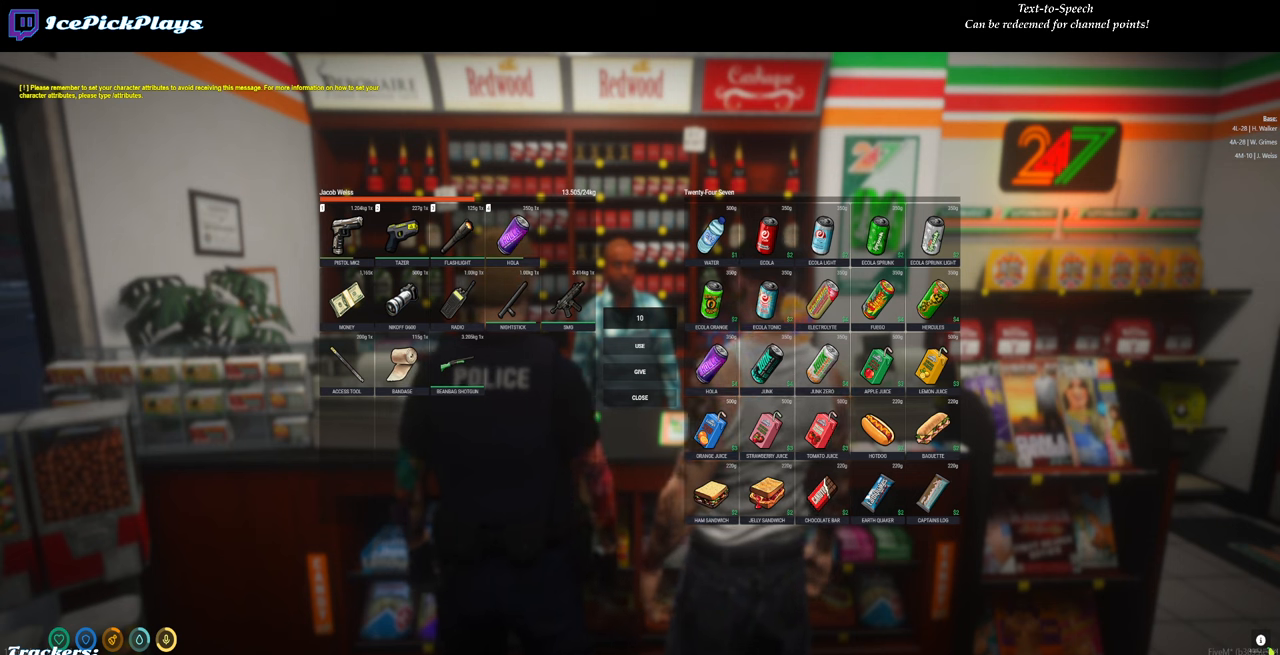
{"keys": [], "mouse": ["left"], "events": [[66, "mouse_left", "down"]]}
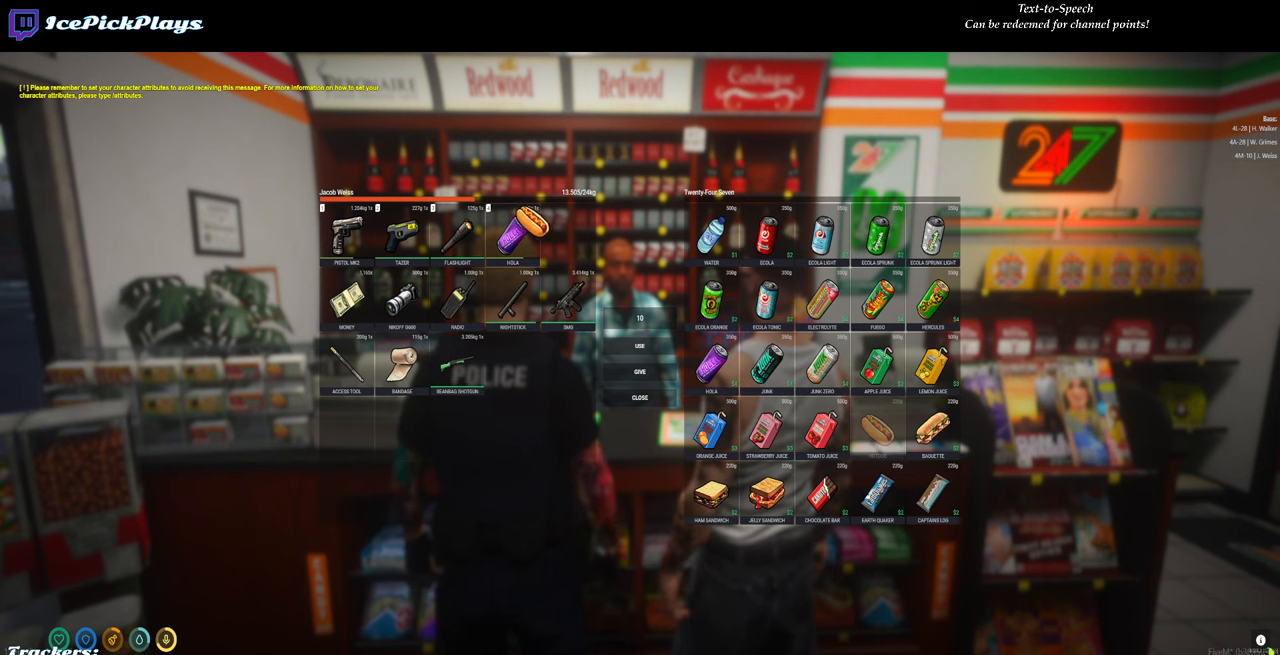
{"keys": [], "mouse": [], "events": [[500, "mouse_left", "up"]]}
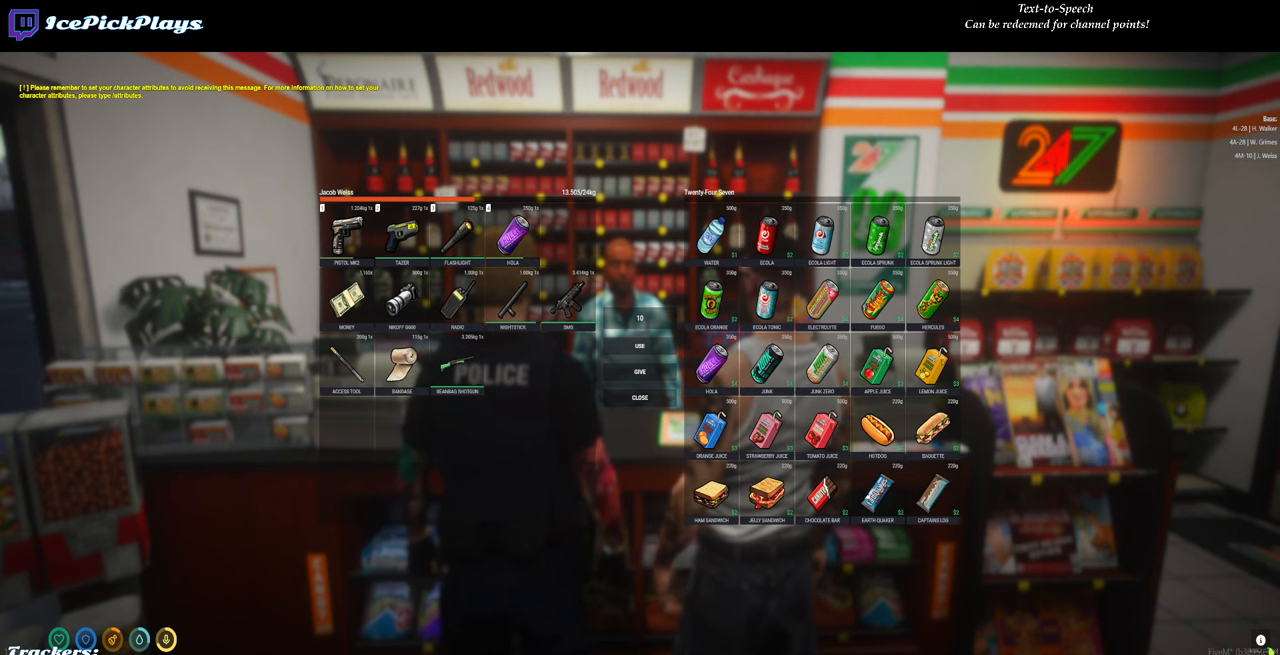
{"keys": [], "mouse": [], "events": []}
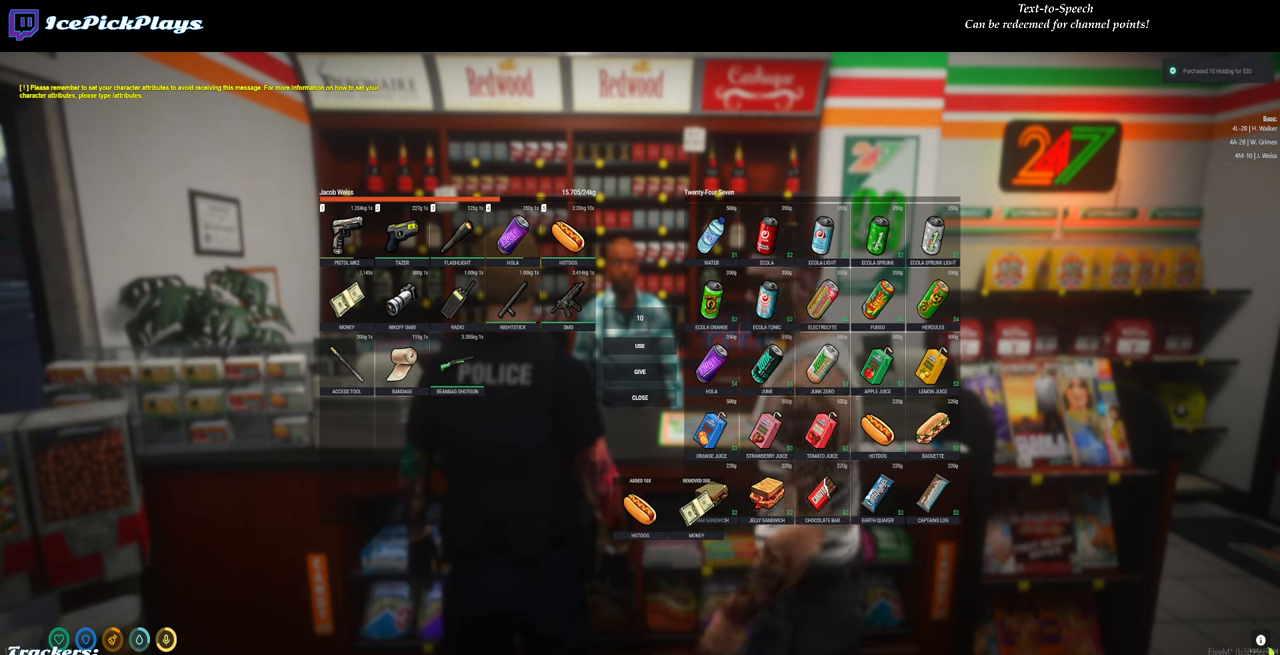
{"keys": [], "mouse": ["left"], "events": [[483, "mouse_left", "down"]]}
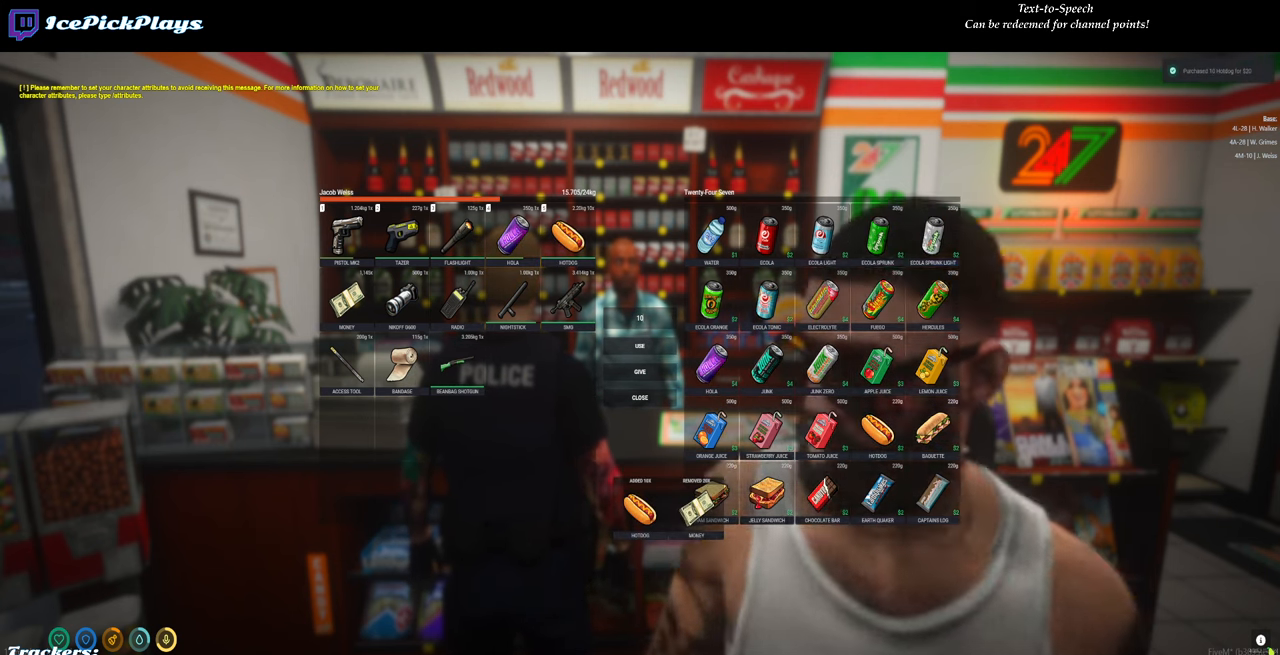
{"keys": [], "mouse": [], "events": [[83, "mouse_left", "up"]]}
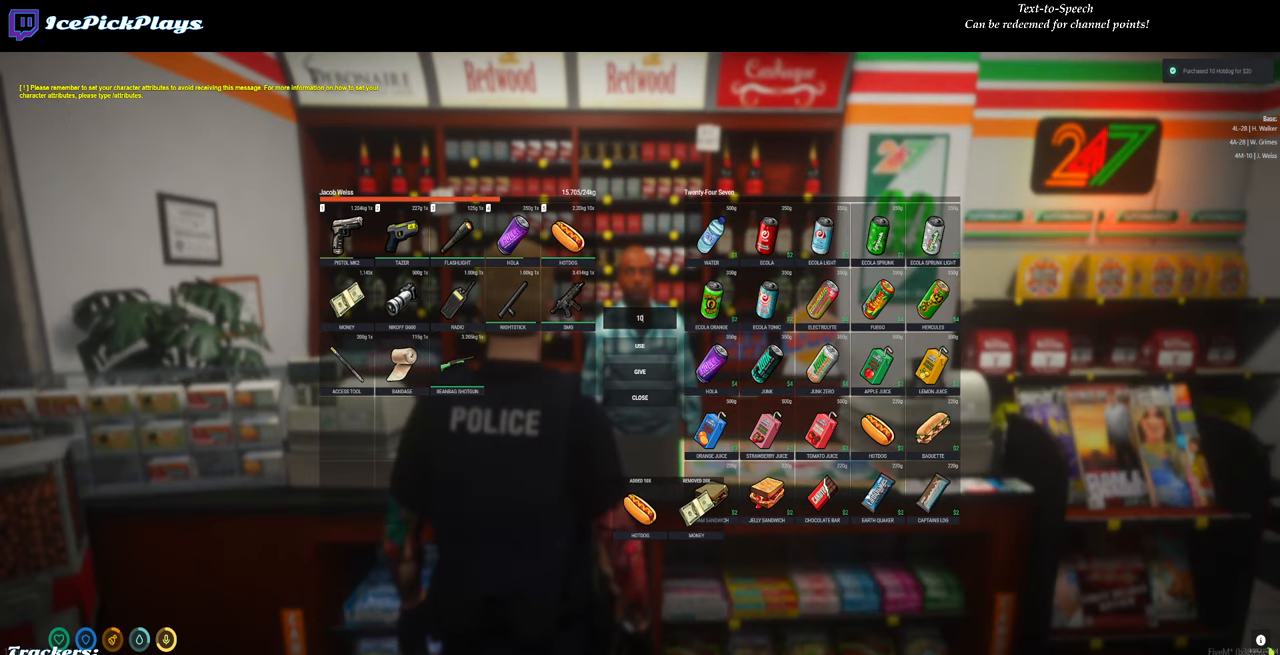
{"keys": [], "mouse": [], "events": [[100, "backspace", "down"], [133, "backspace", "up"], [233, "backspace", "down"], [333, "backspace", "up"]]}
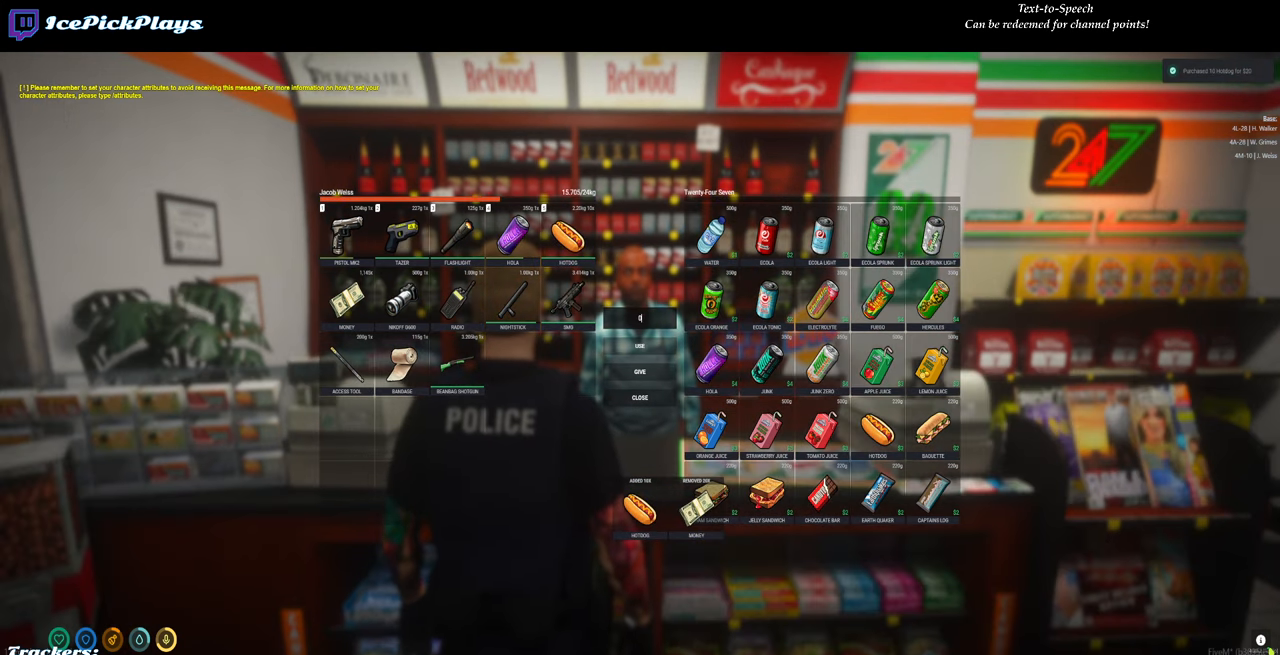
{"keys": [], "mouse": [], "events": [[116, "9", "down"], [166, "9", "up"]]}
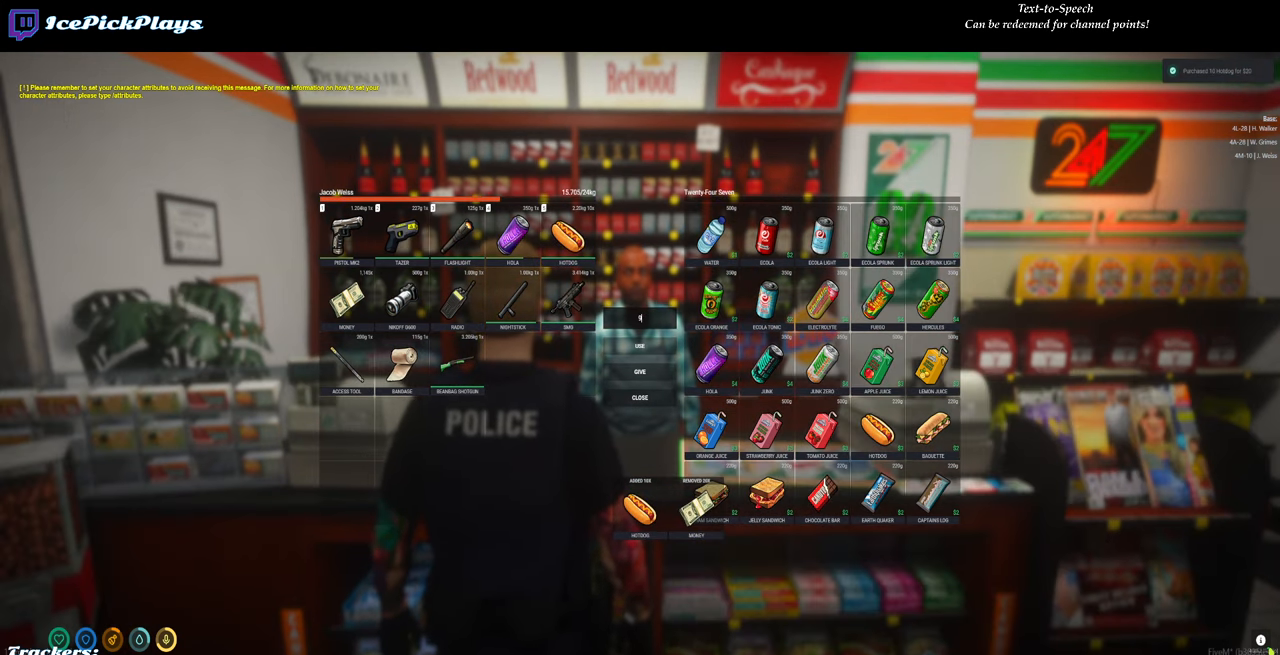
{"keys": [], "mouse": ["left"], "events": [[266, "mouse_left", "down"]]}
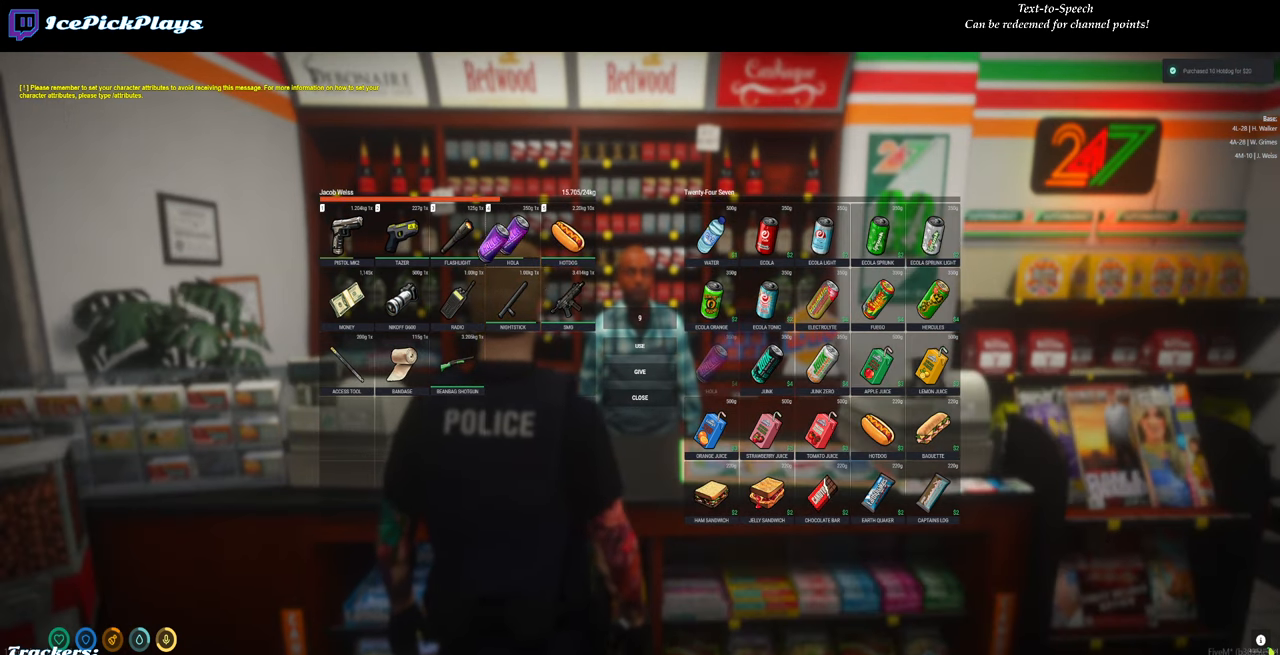
{"keys": [], "mouse": [], "events": [[283, "mouse_left", "up"]]}
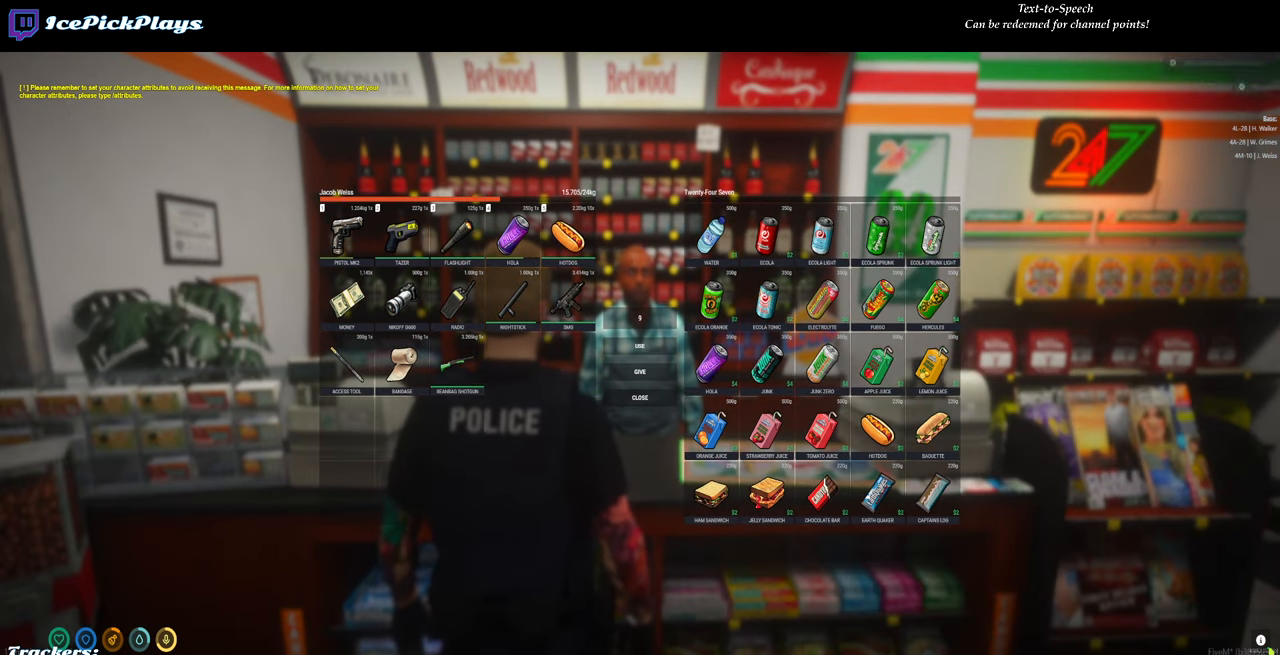
{"keys": [], "mouse": [], "events": []}
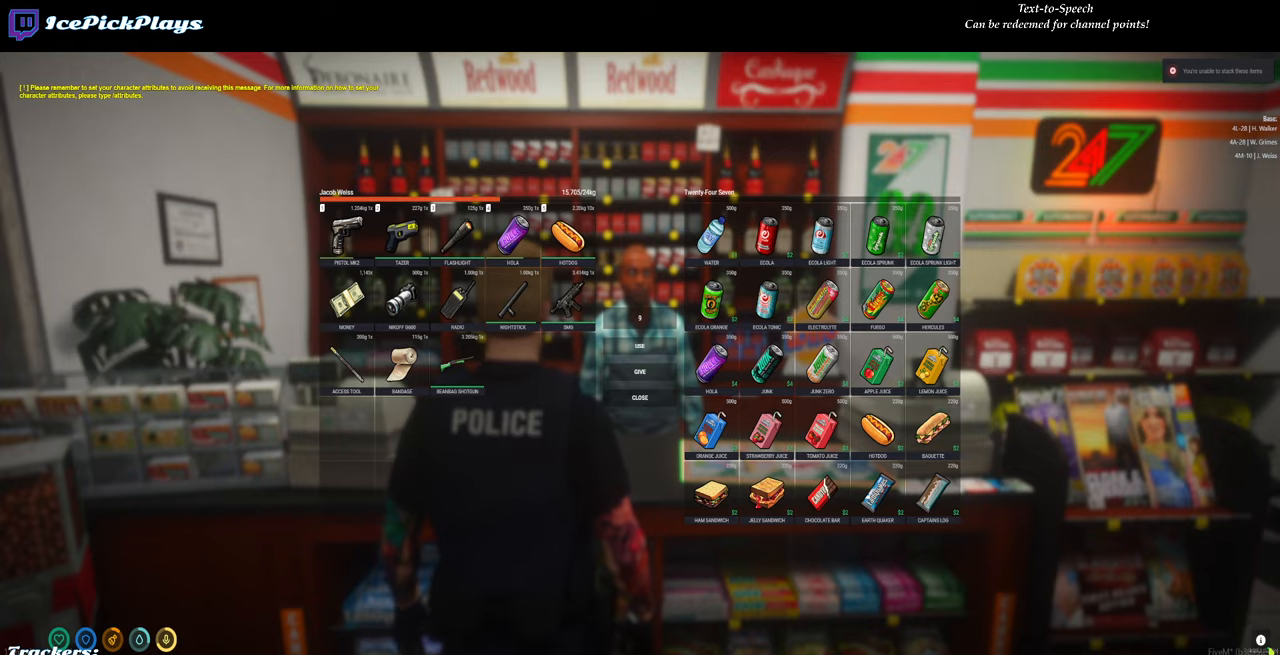
{"keys": [], "mouse": ["left"], "events": [[217, "mouse_left", "down"]]}
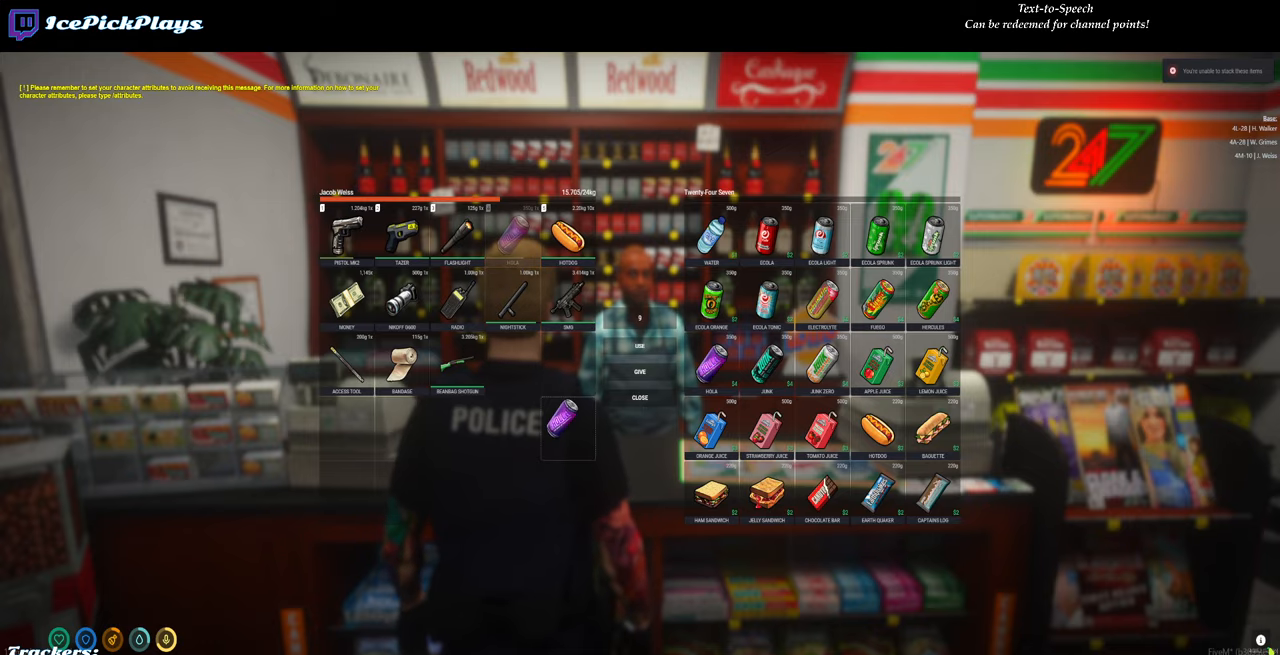
{"keys": [], "mouse": [], "events": [[133, "mouse_left", "up"]]}
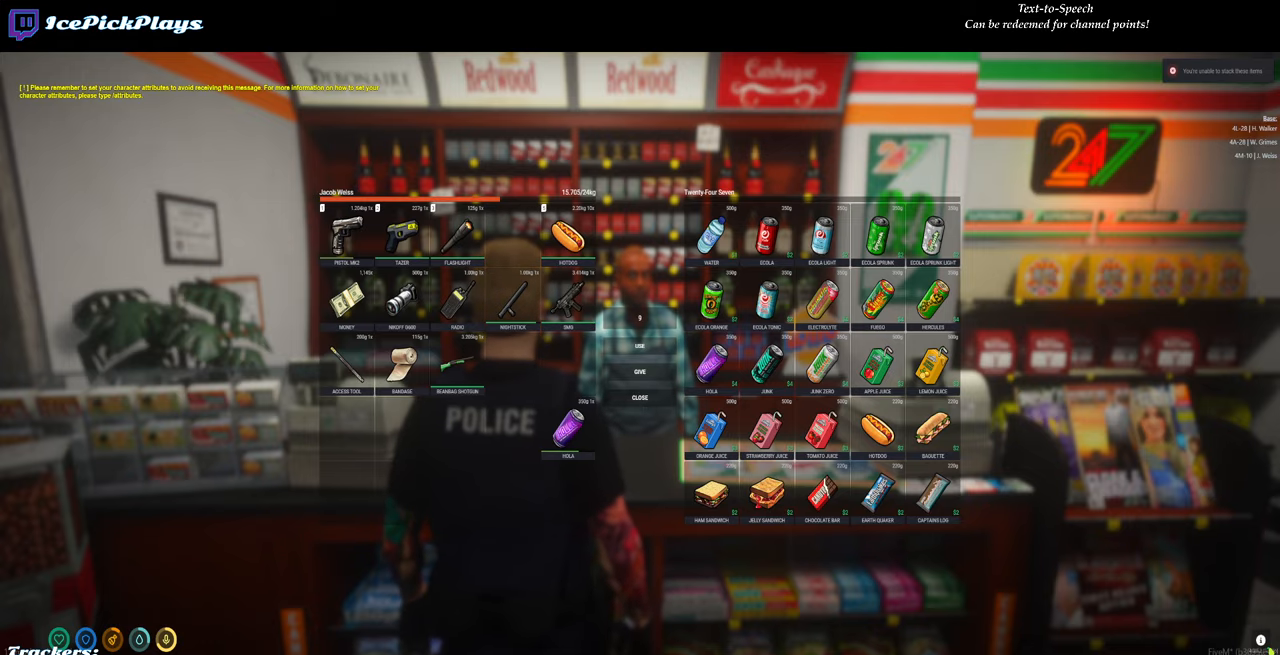
{"keys": [], "mouse": ["left"], "events": [[433, "mouse_left", "down"]]}
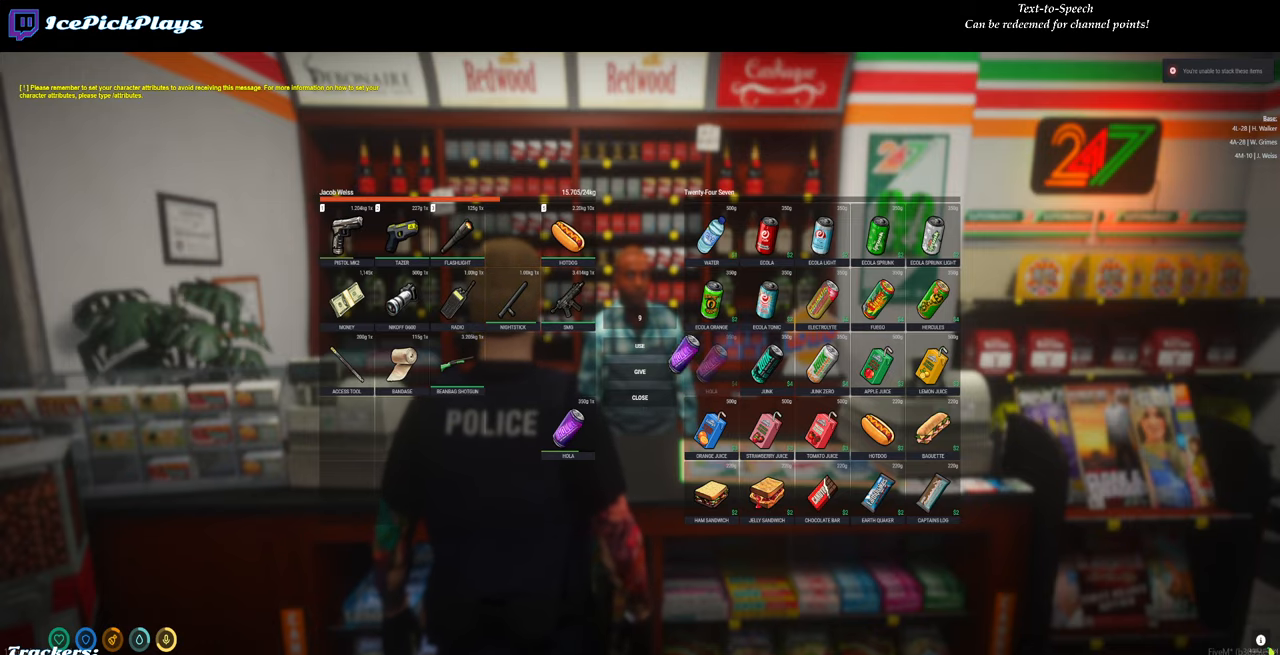
{"keys": [], "mouse": [], "events": [[417, "mouse_left", "up"]]}
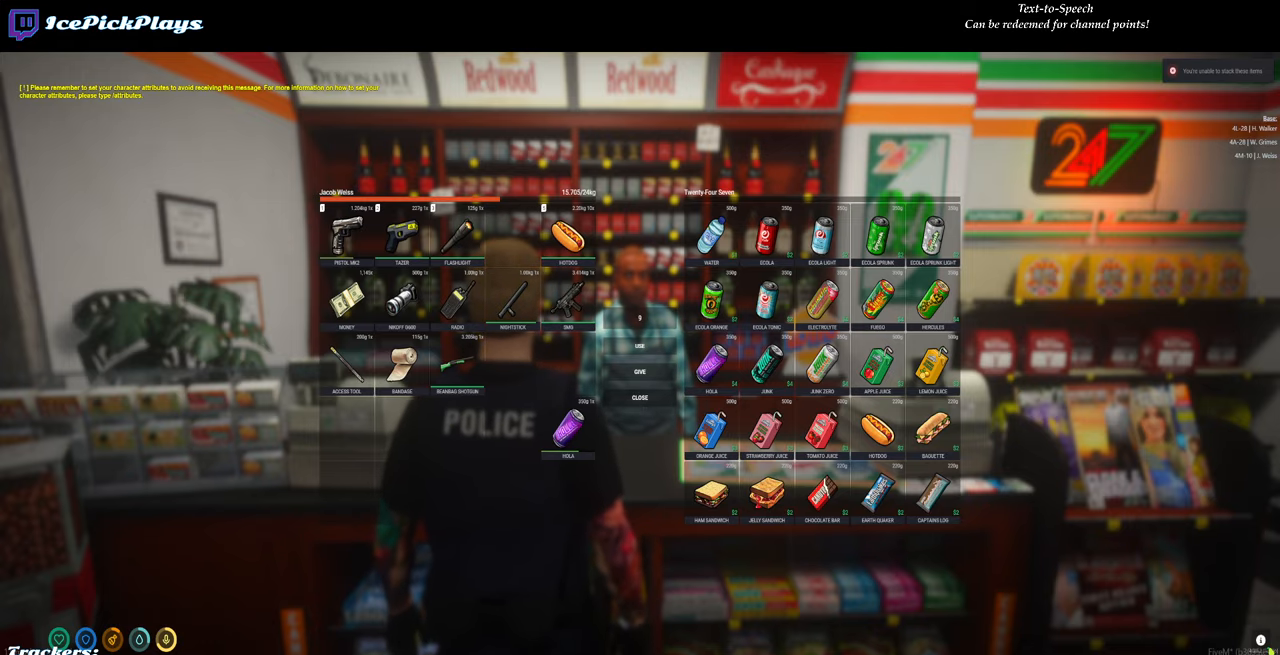
{"keys": [], "mouse": [], "events": [[417, "escape", "down"], [467, "escape", "up"]]}
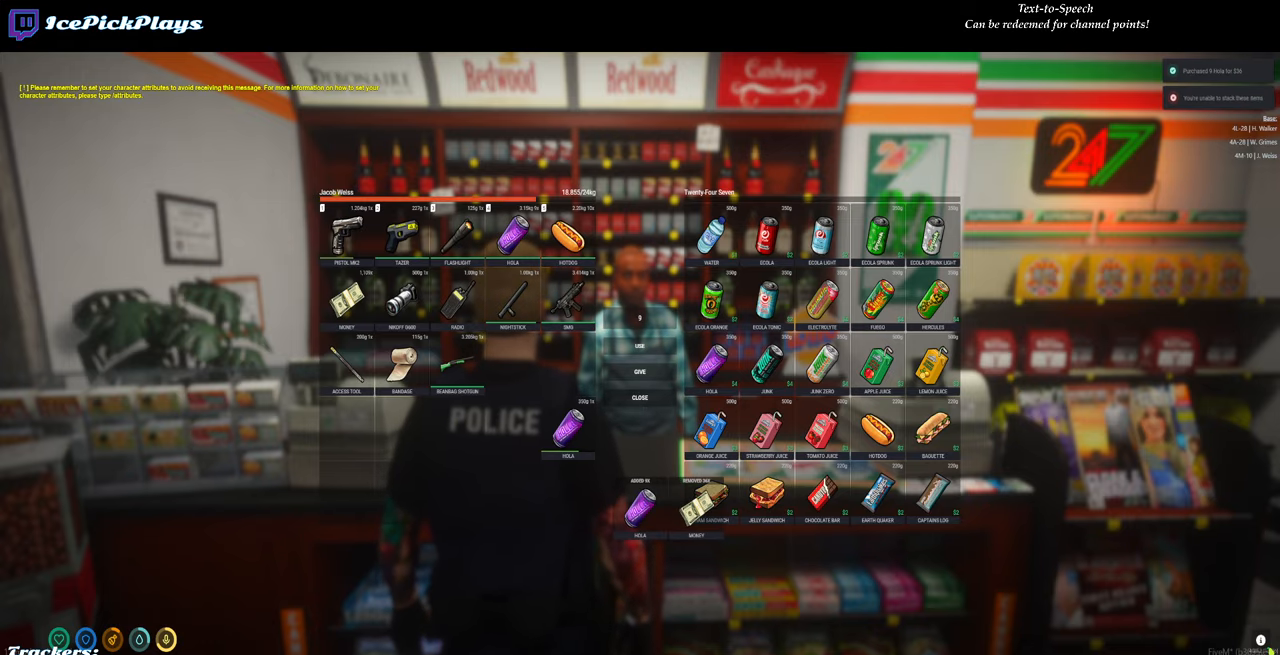
{"keys": ["a"], "mouse": [], "events": [[200, "a", "down"]]}
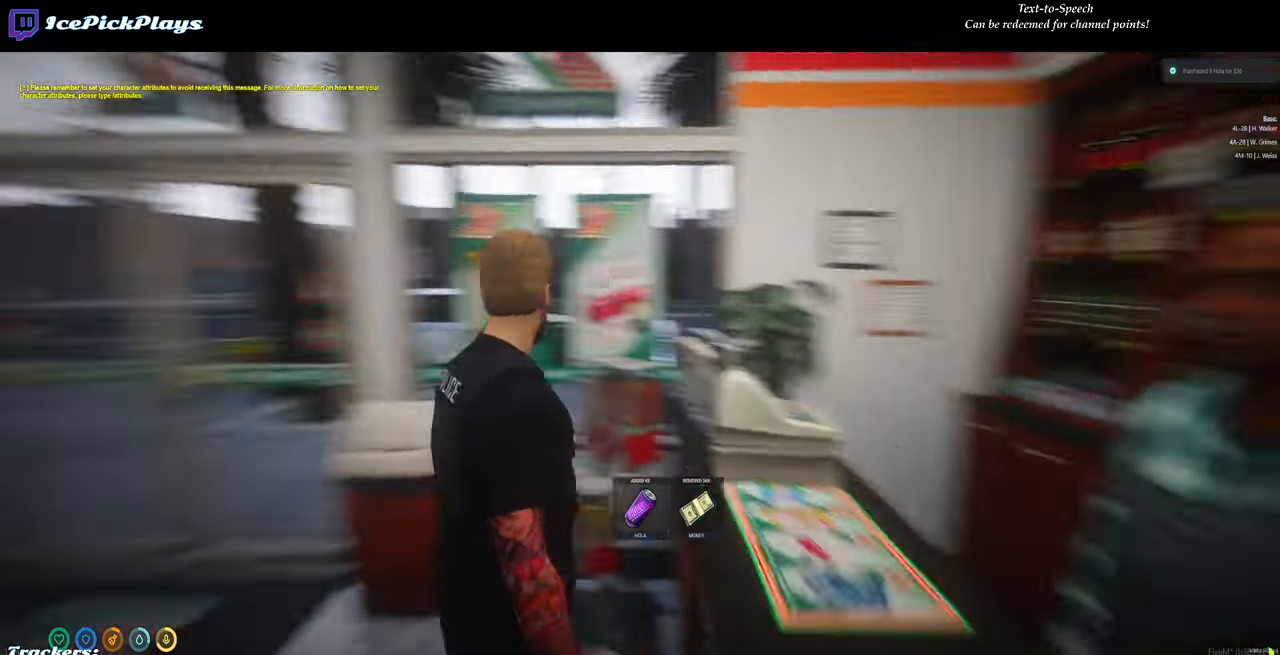
{"keys": ["a", "w"], "mouse": [], "events": [[133, "shift", "down"], [217, "shift", "up"], [450, "w", "down"]]}
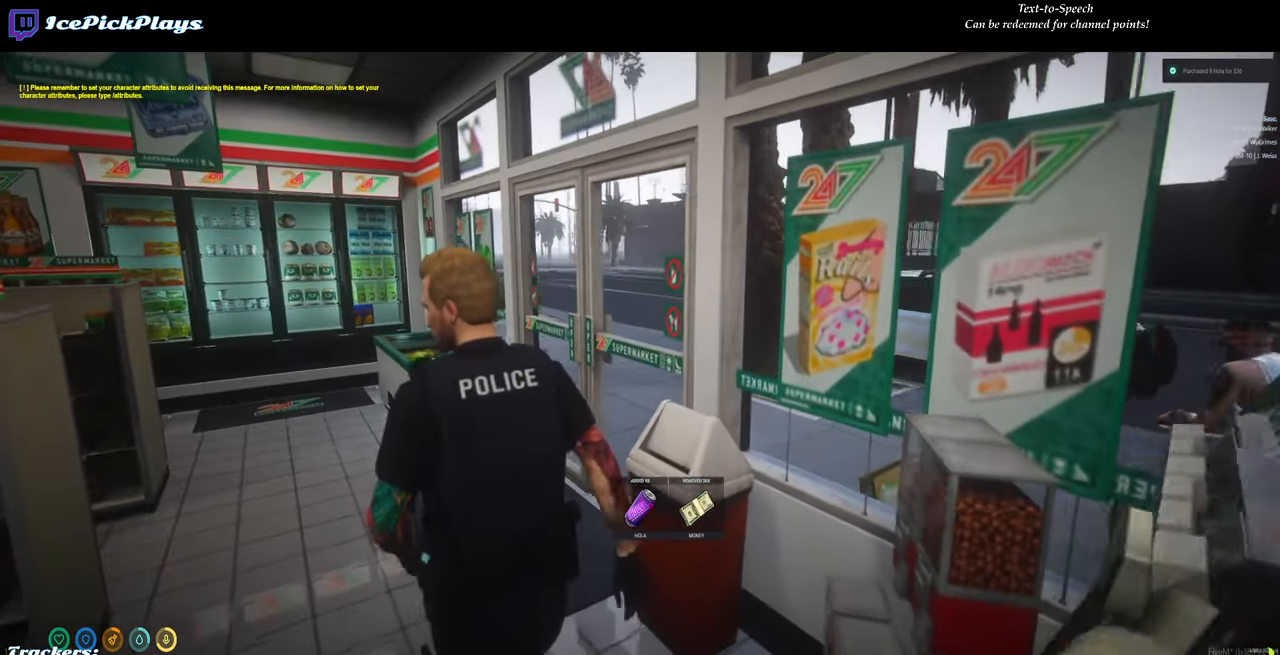
{"keys": ["d", "w"], "mouse": [], "events": [[50, "a", "up"], [333, "d", "down"]]}
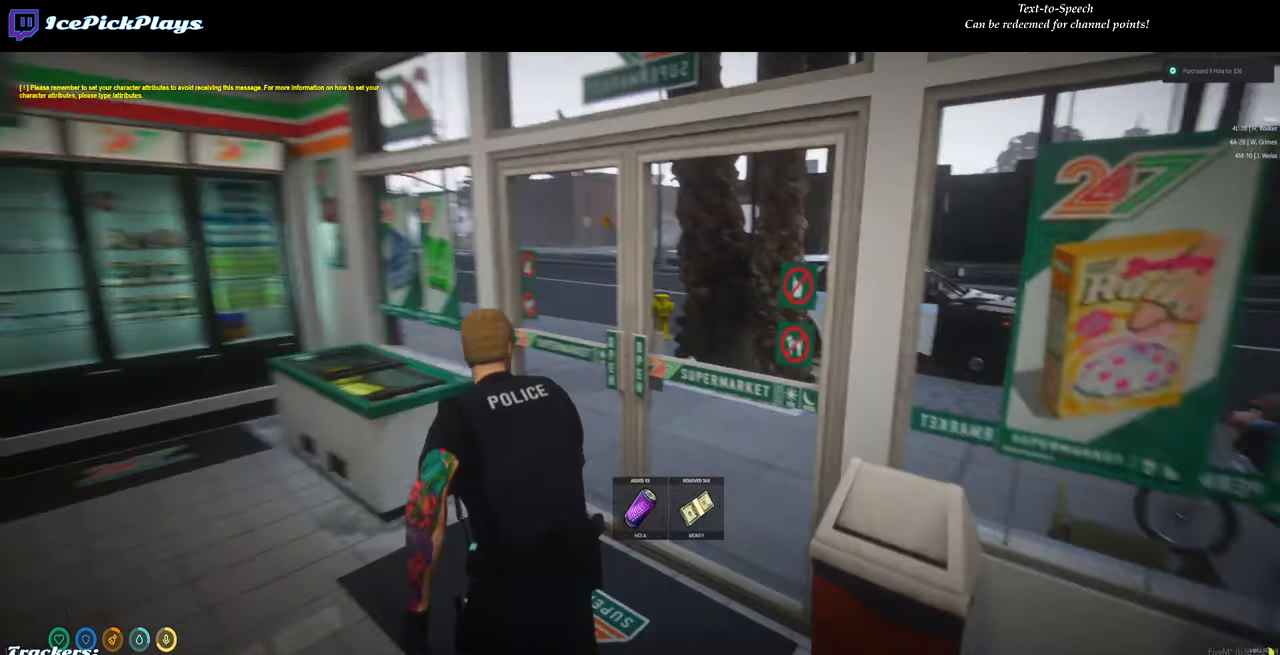
{"keys": ["w"], "mouse": [], "events": [[483, "d", "up"]]}
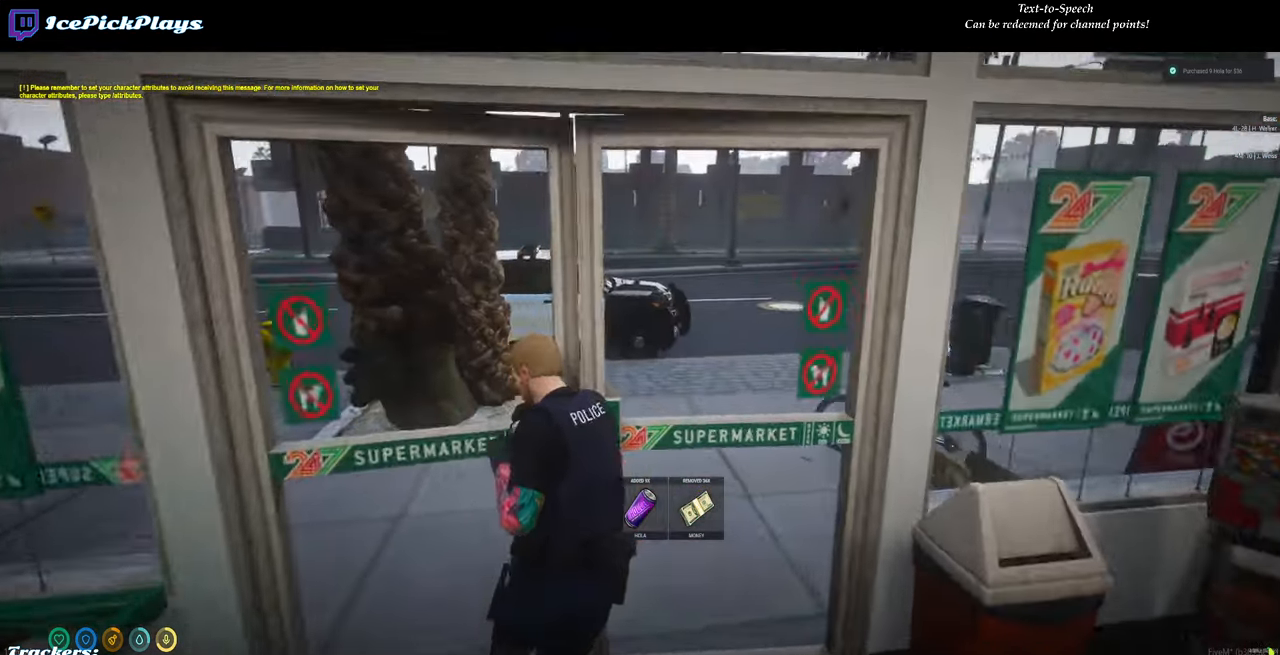
{"keys": ["w"], "mouse": [], "events": []}
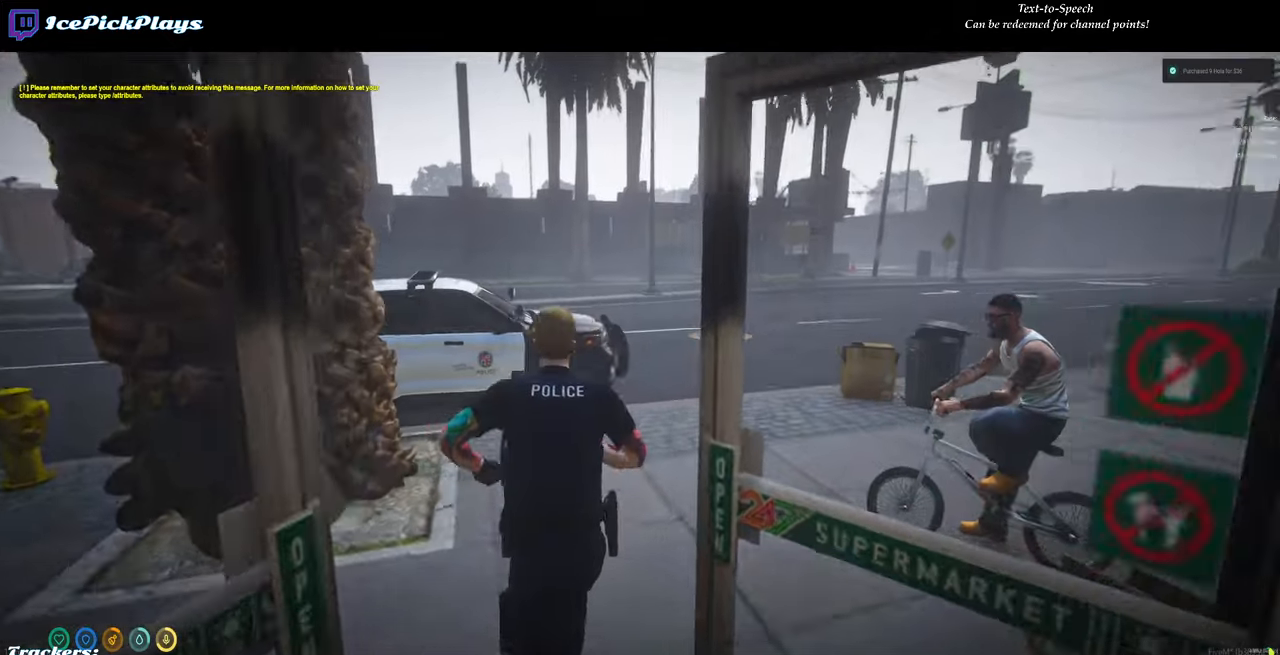
{"keys": ["w"], "mouse": [], "events": []}
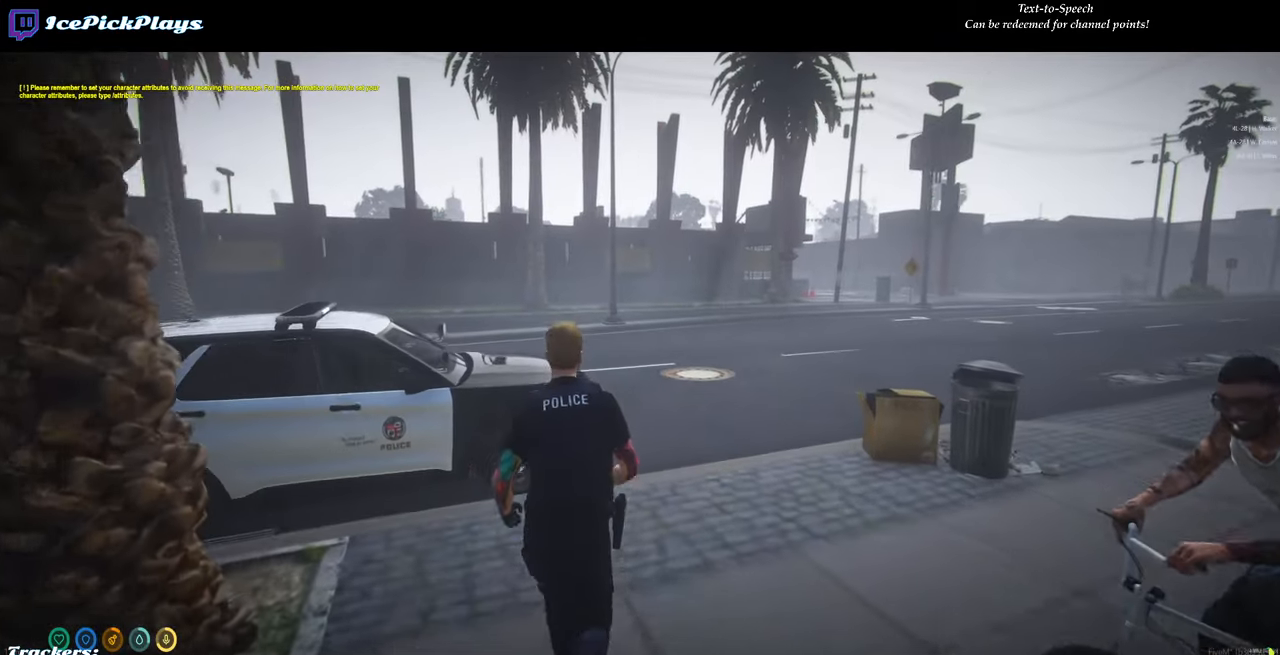
{"keys": ["d", "w"], "mouse": [], "events": [[150, "d", "down"]]}
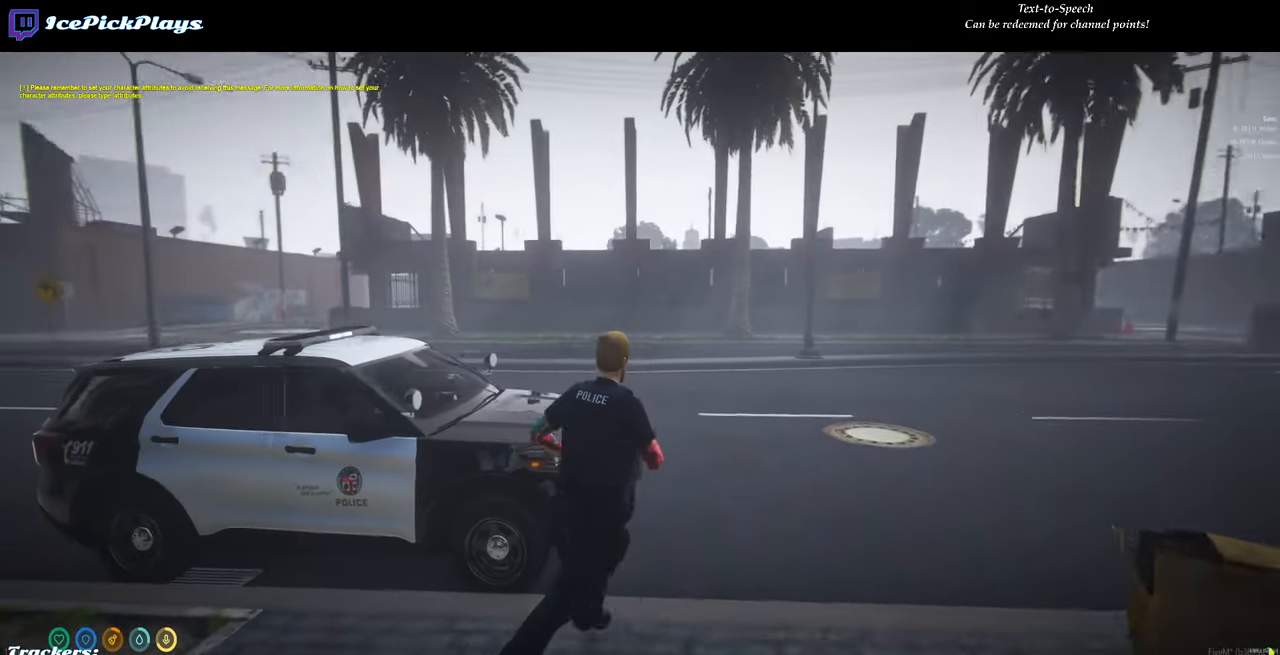
{"keys": ["d", "w"], "mouse": [], "events": [[34, "d", "up"], [34, "w", "up"], [167, "w", "down"], [367, "d", "down"]]}
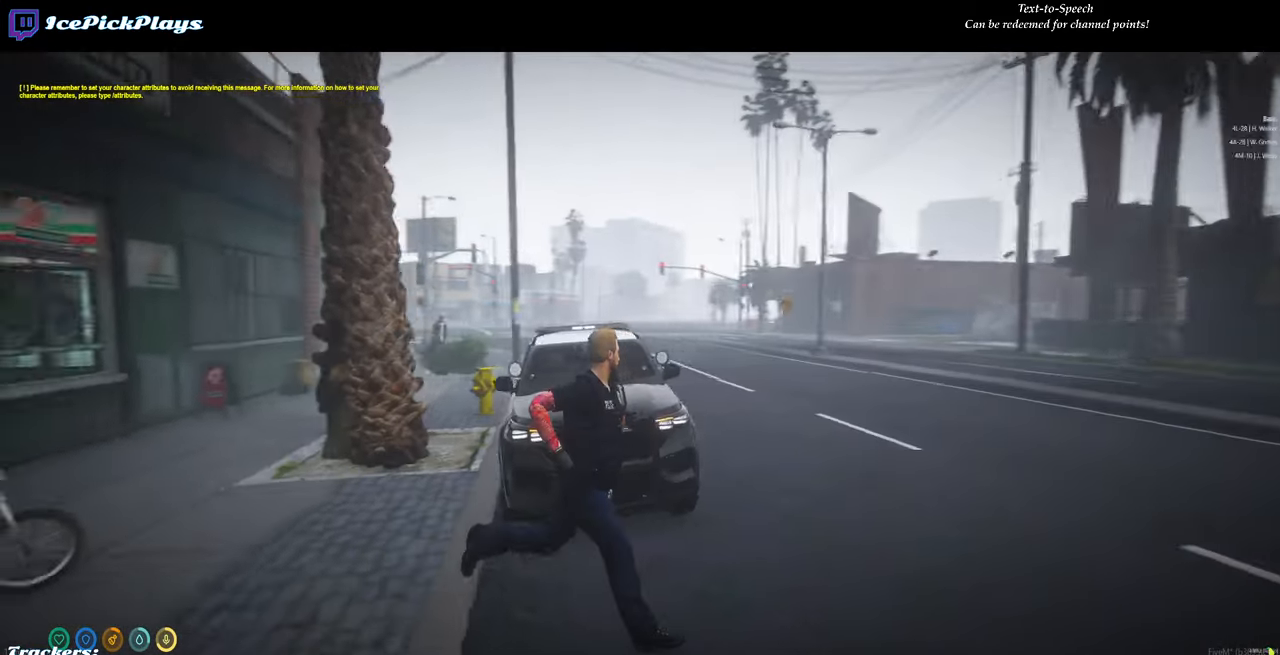
{"keys": ["d", "w"], "mouse": [], "events": []}
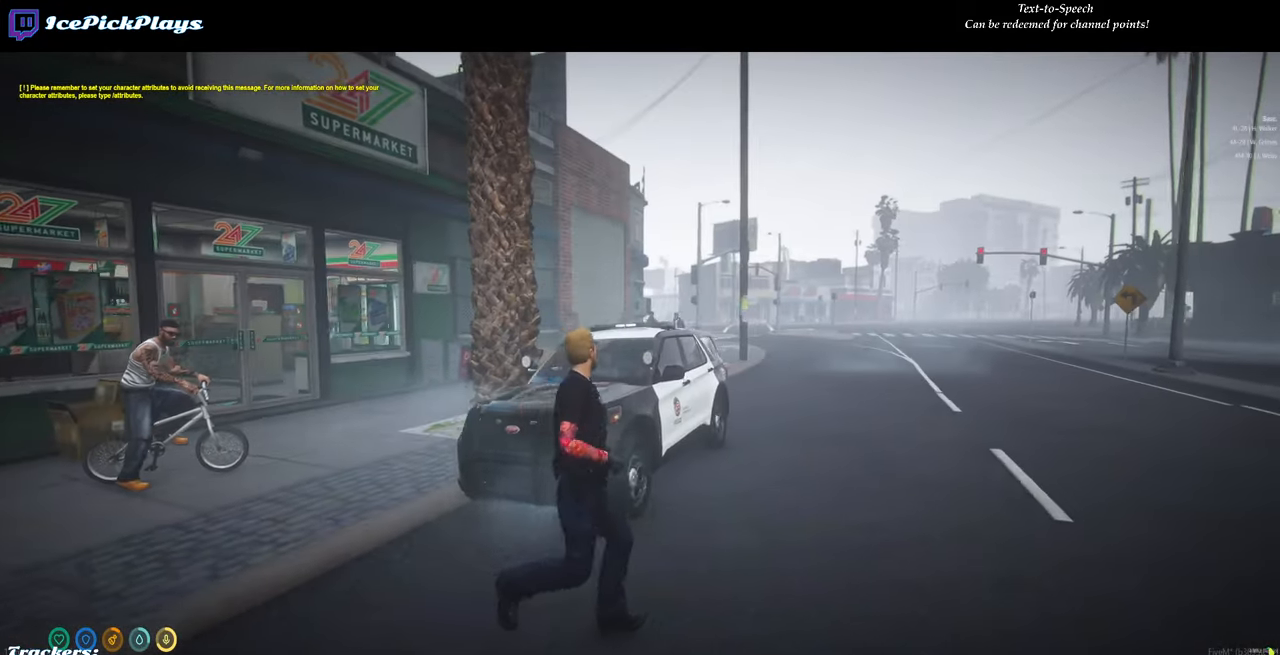
{"keys": ["d", "w"], "mouse": [], "events": [[200, "d", "up"], [350, "d", "down"]]}
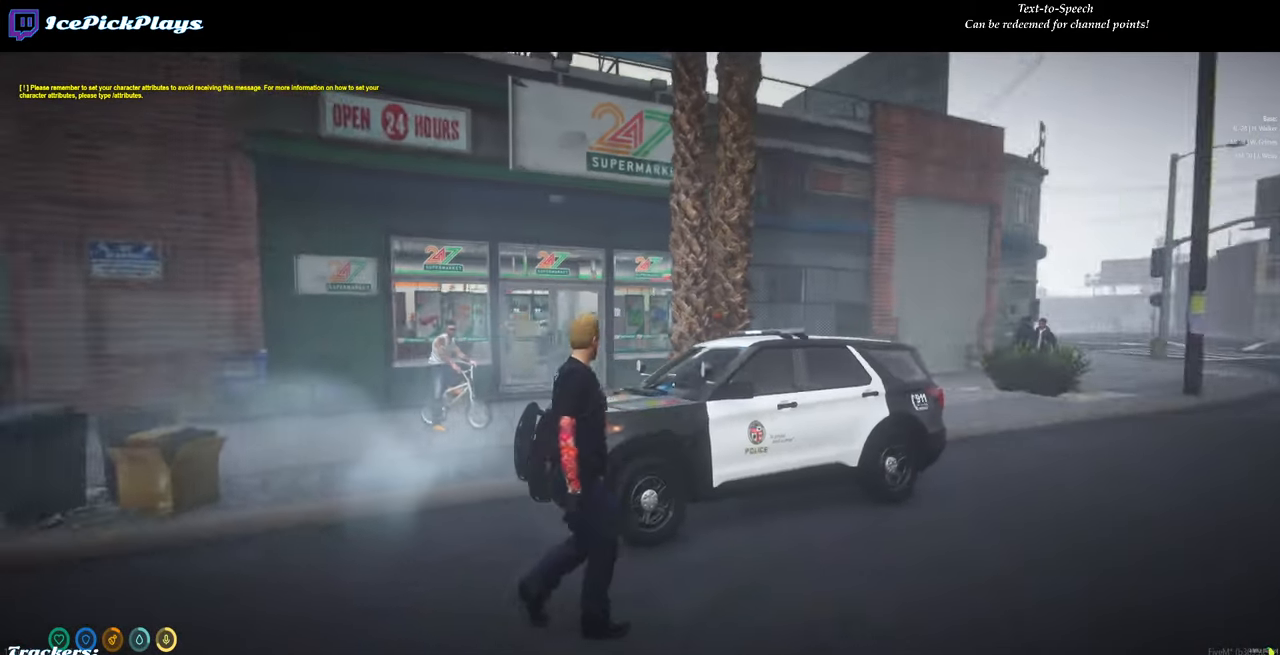
{"keys": ["d", "w"], "mouse": [], "events": []}
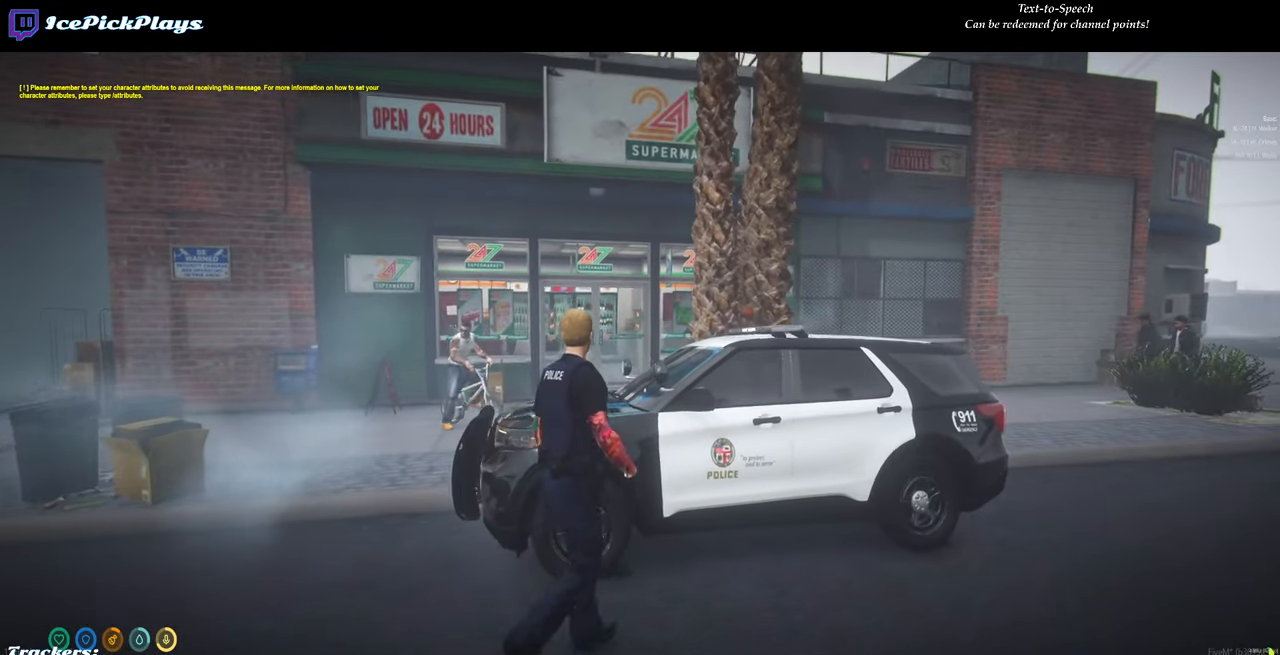
{"keys": ["d", "w"], "mouse": [], "events": [[184, "w", "up"], [417, "w", "down"]]}
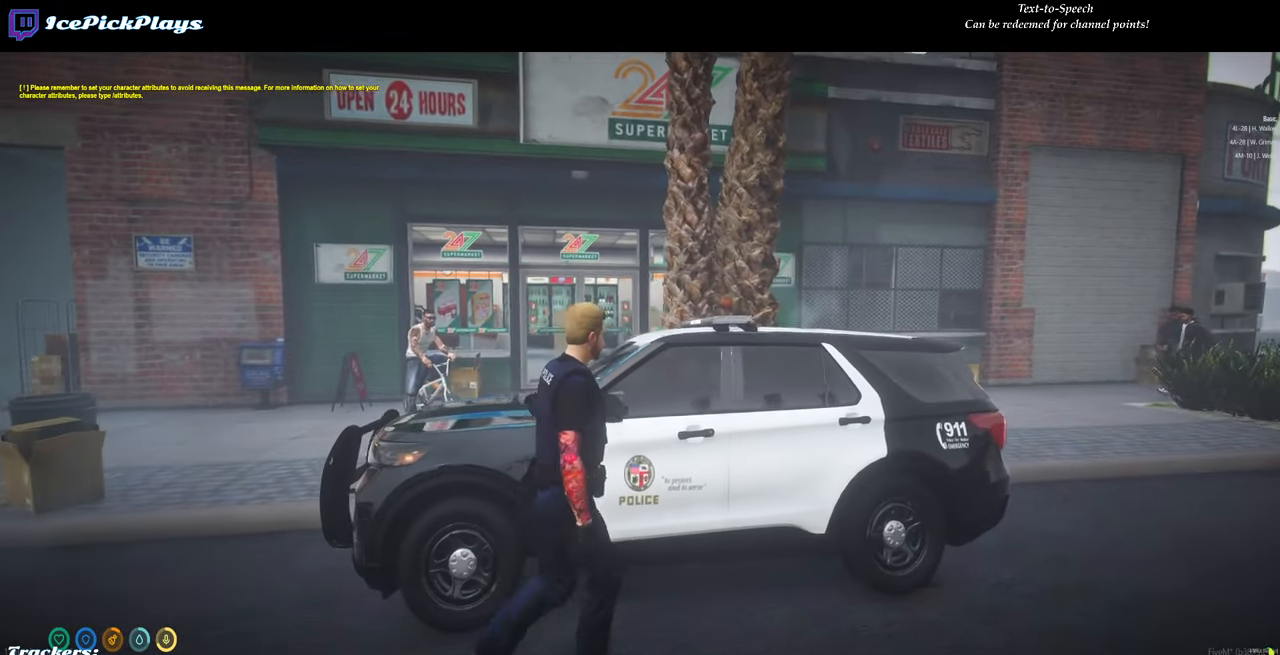
{"keys": [], "mouse": [], "events": [[67, "d", "up"], [350, "w", "up"]]}